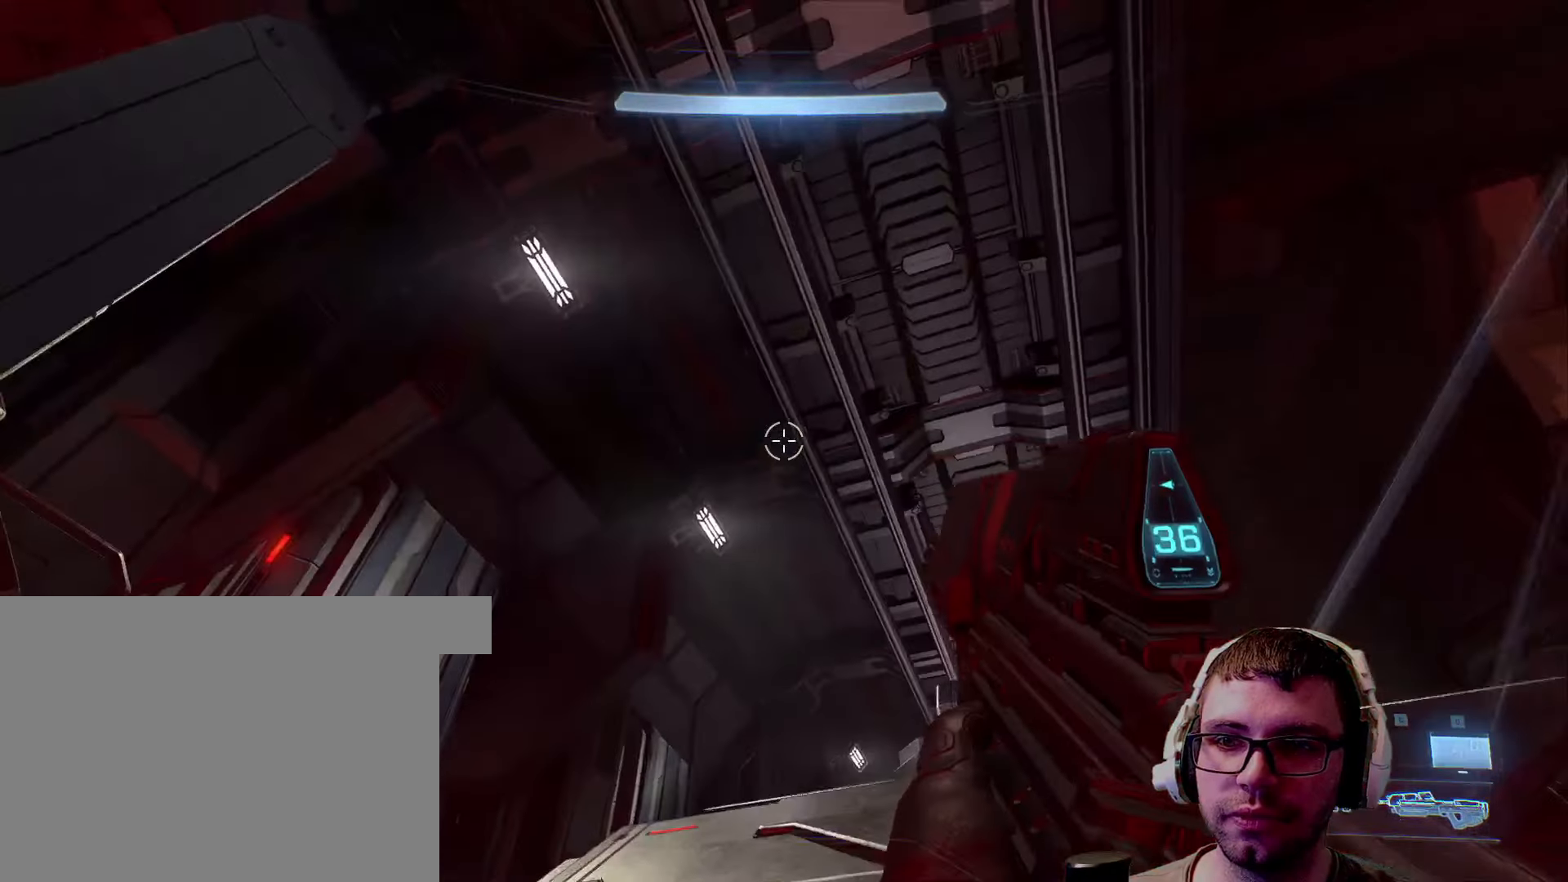
Gameplay with keyboard and mouse; each line is a JSON object with the keys and mouse buttons held at the frame after it. "events" lists presses ("down") and releases ("up") of "1", "2", "3", "4", "5", "a", "alt", "c", "caps_lock", "ctrl", "d", "e", "f", "g", "q", "r", "s", "shift", "space", "t", "tab", "v", "w", "x", "z", "mouse_left", "mouse_wheel" and "mouse_right" between this image and that frame as [ms after this image, input, new state], when the widget could be followed in between. "mouse_left", "mouse_wheel", "mouse_right" = the "left", "wheel", "right" buttons of the "mouse" list. No other keys are recorded. "wheel" means that the mouse wheel is clicked or scrolled. Not read: mouse_move.
{"keys": ["w"], "mouse": [], "events": [[350, "q", "down"], [433, "q", "up"]]}
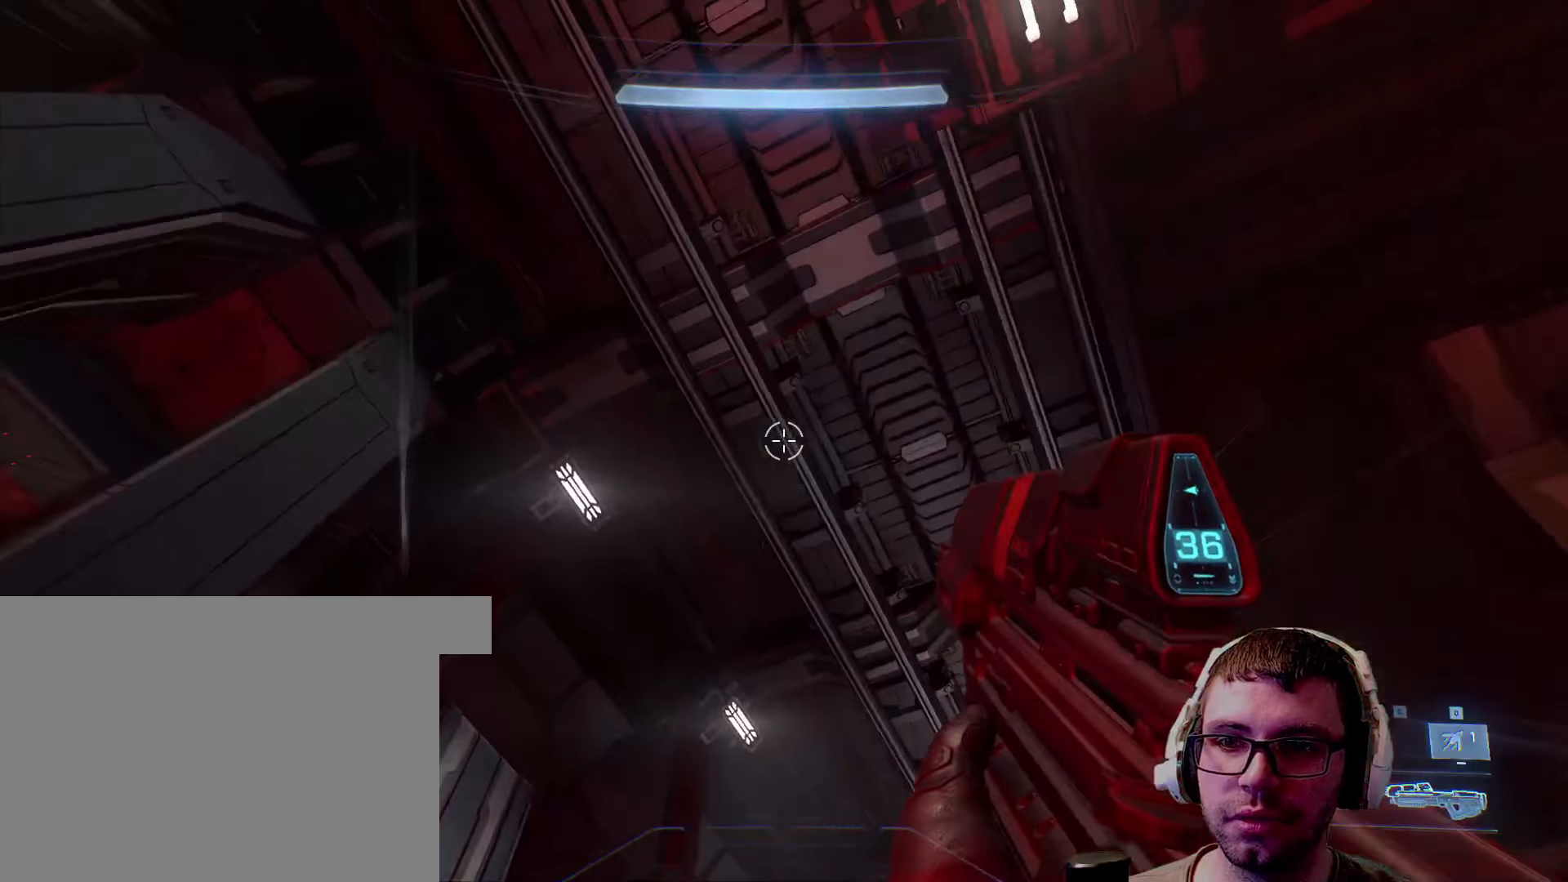
{"keys": [], "mouse": [], "events": [[316, "w", "up"]]}
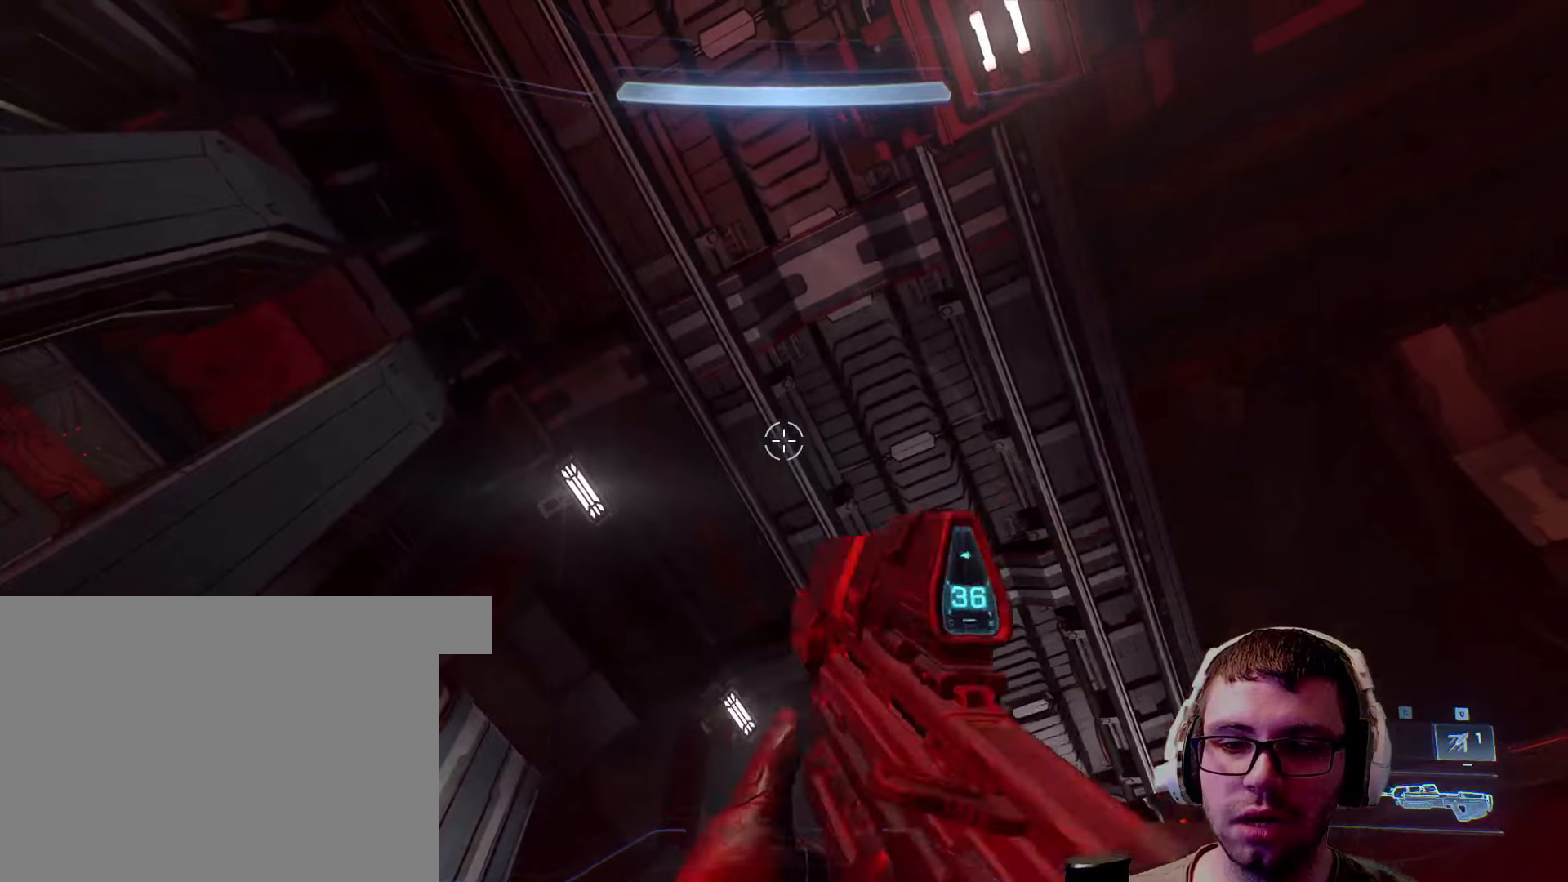
{"keys": ["q"], "mouse": [], "events": [[233, "space", "down"], [467, "q", "down"], [467, "space", "up"]]}
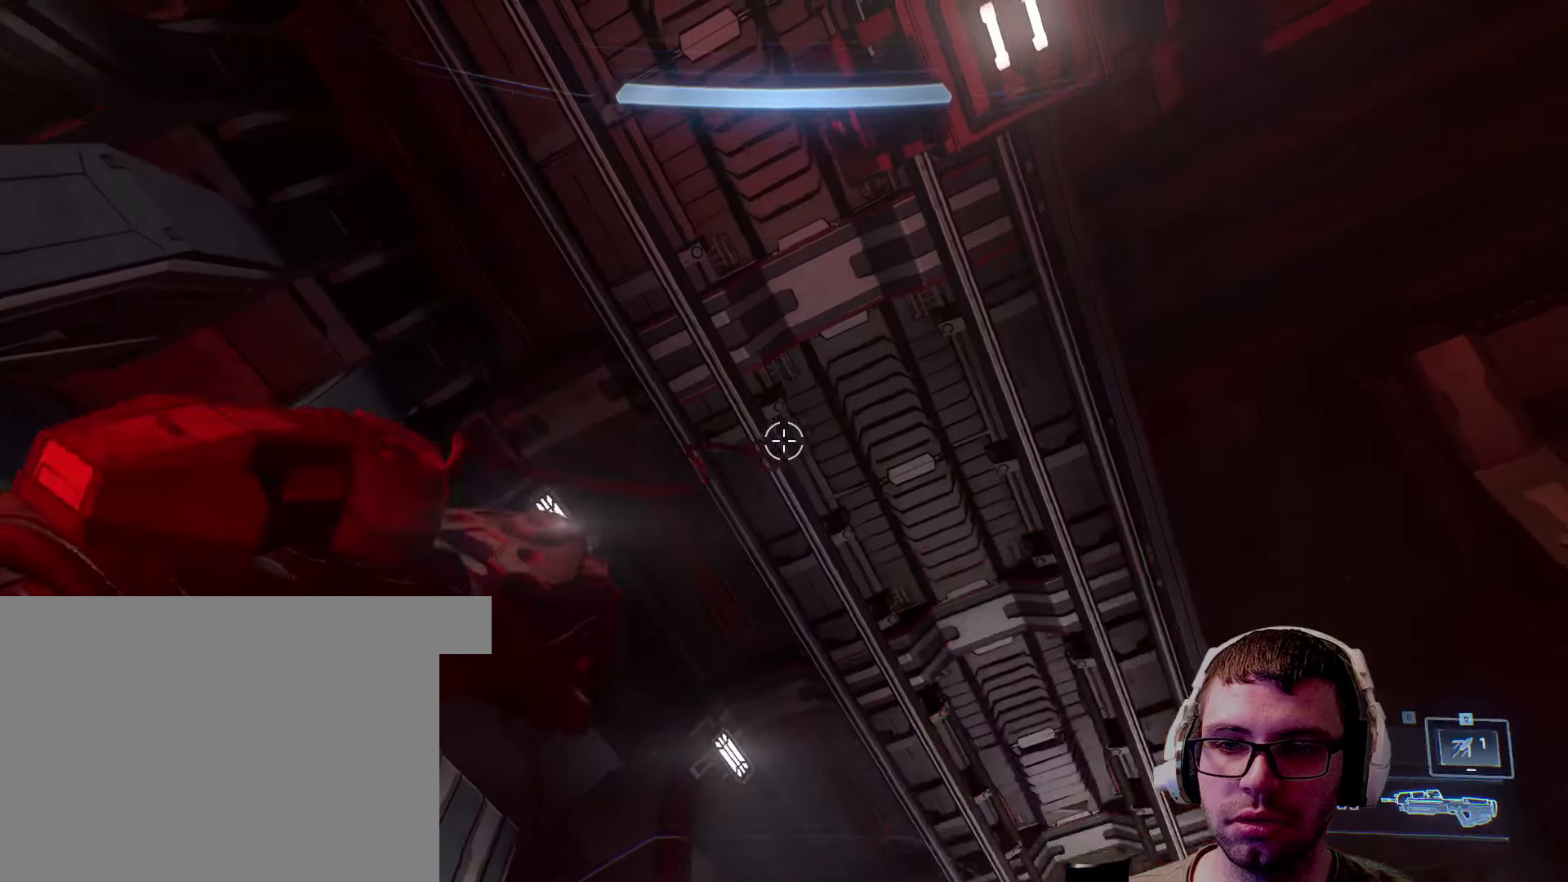
{"keys": [], "mouse": [], "events": [[283, "q", "up"]]}
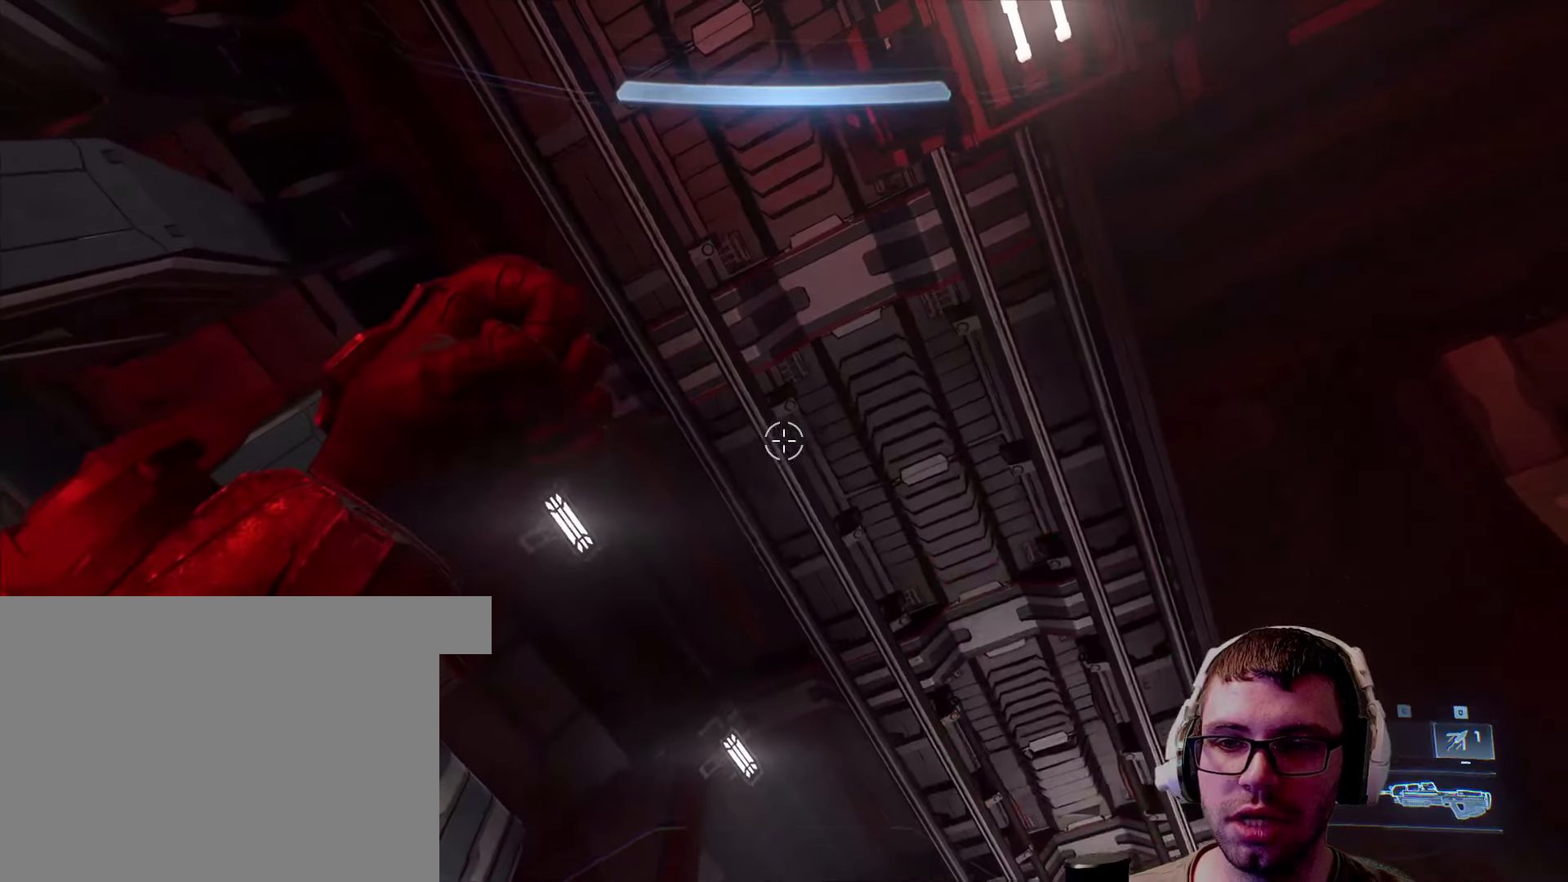
{"keys": [], "mouse": [], "events": []}
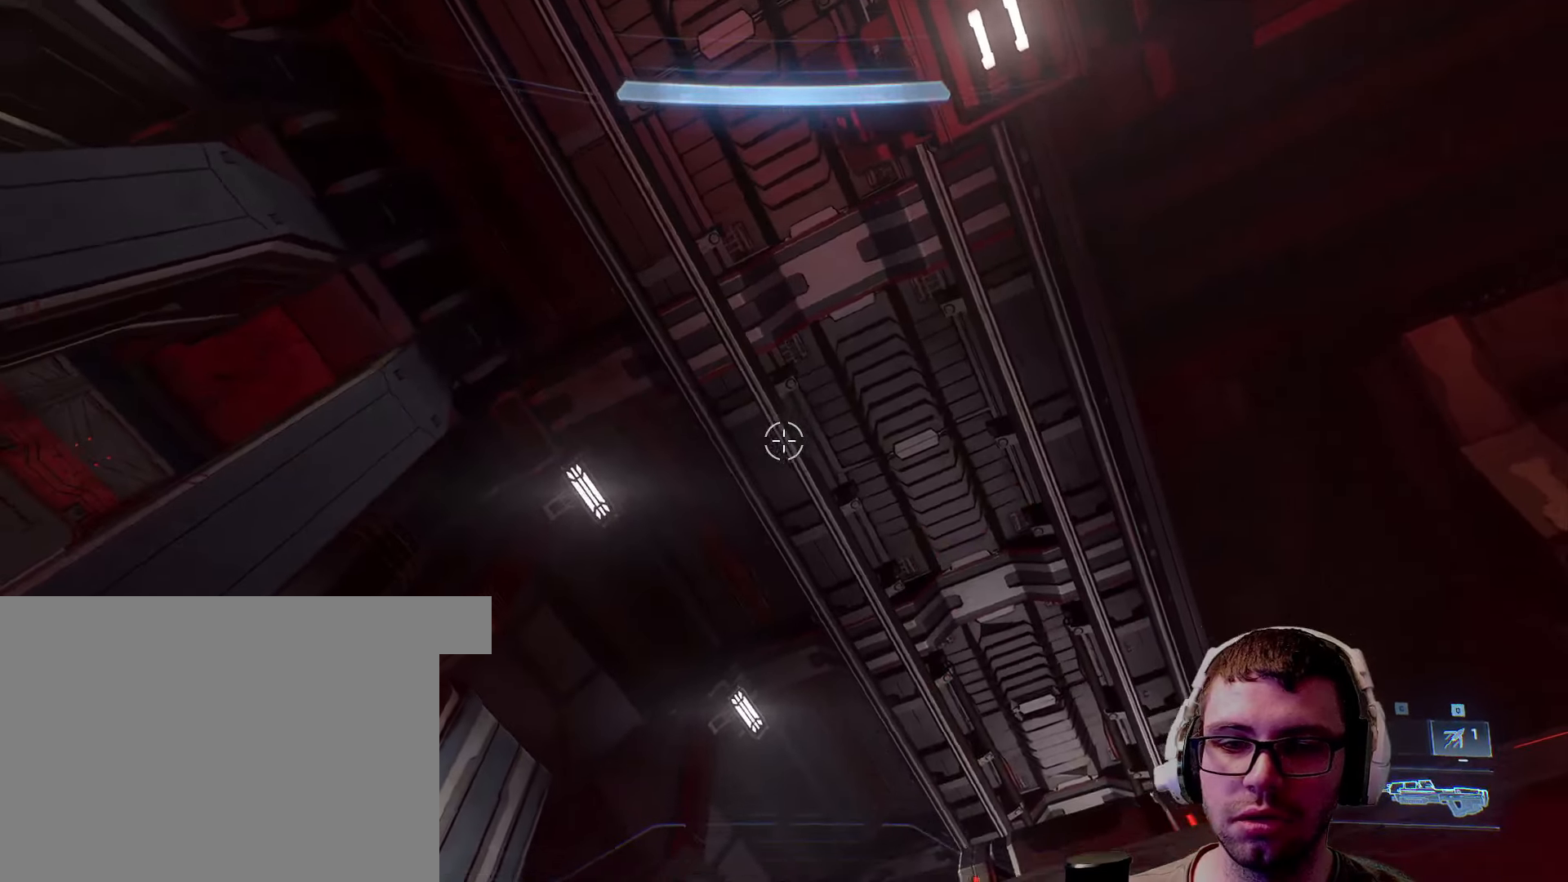
{"keys": [], "mouse": [], "events": []}
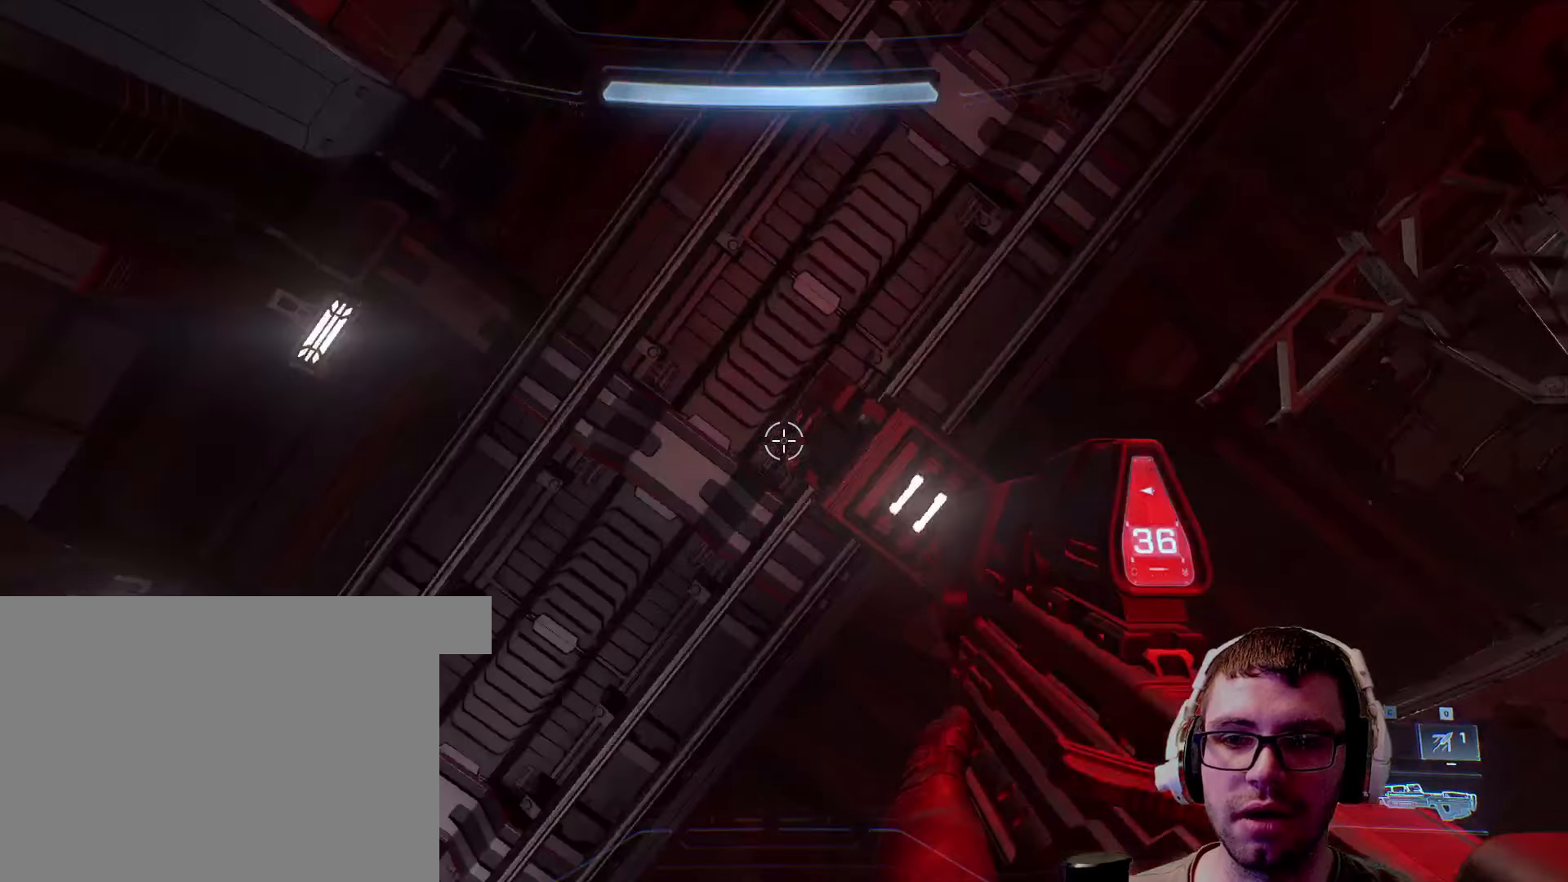
{"keys": ["space"], "mouse": [], "events": [[333, "space", "down"]]}
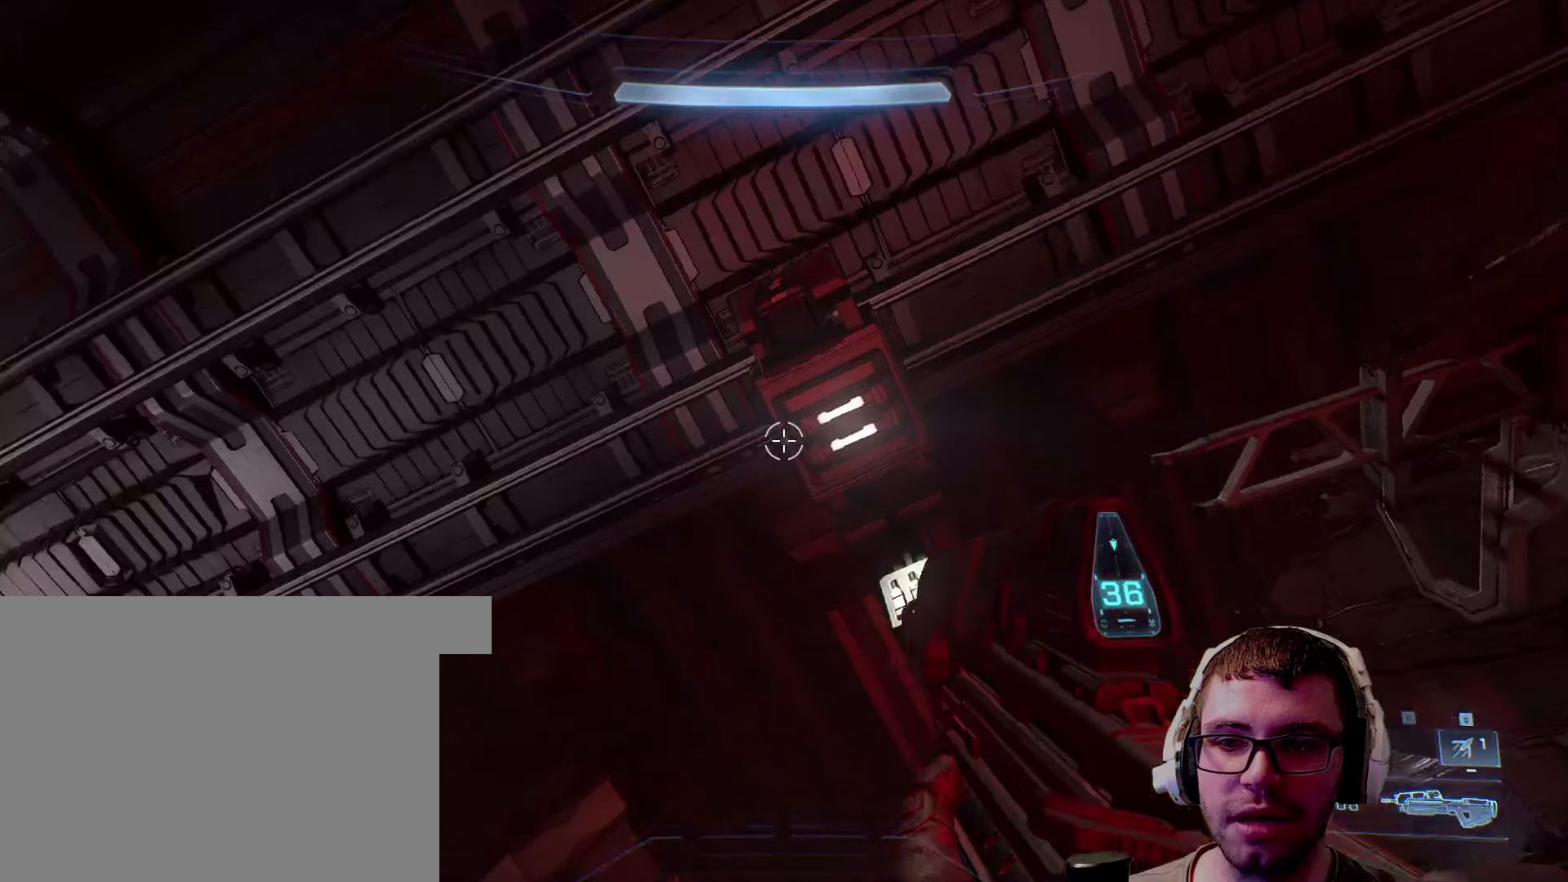
{"keys": ["q"], "mouse": [], "events": [[167, "q", "down"], [167, "space", "up"]]}
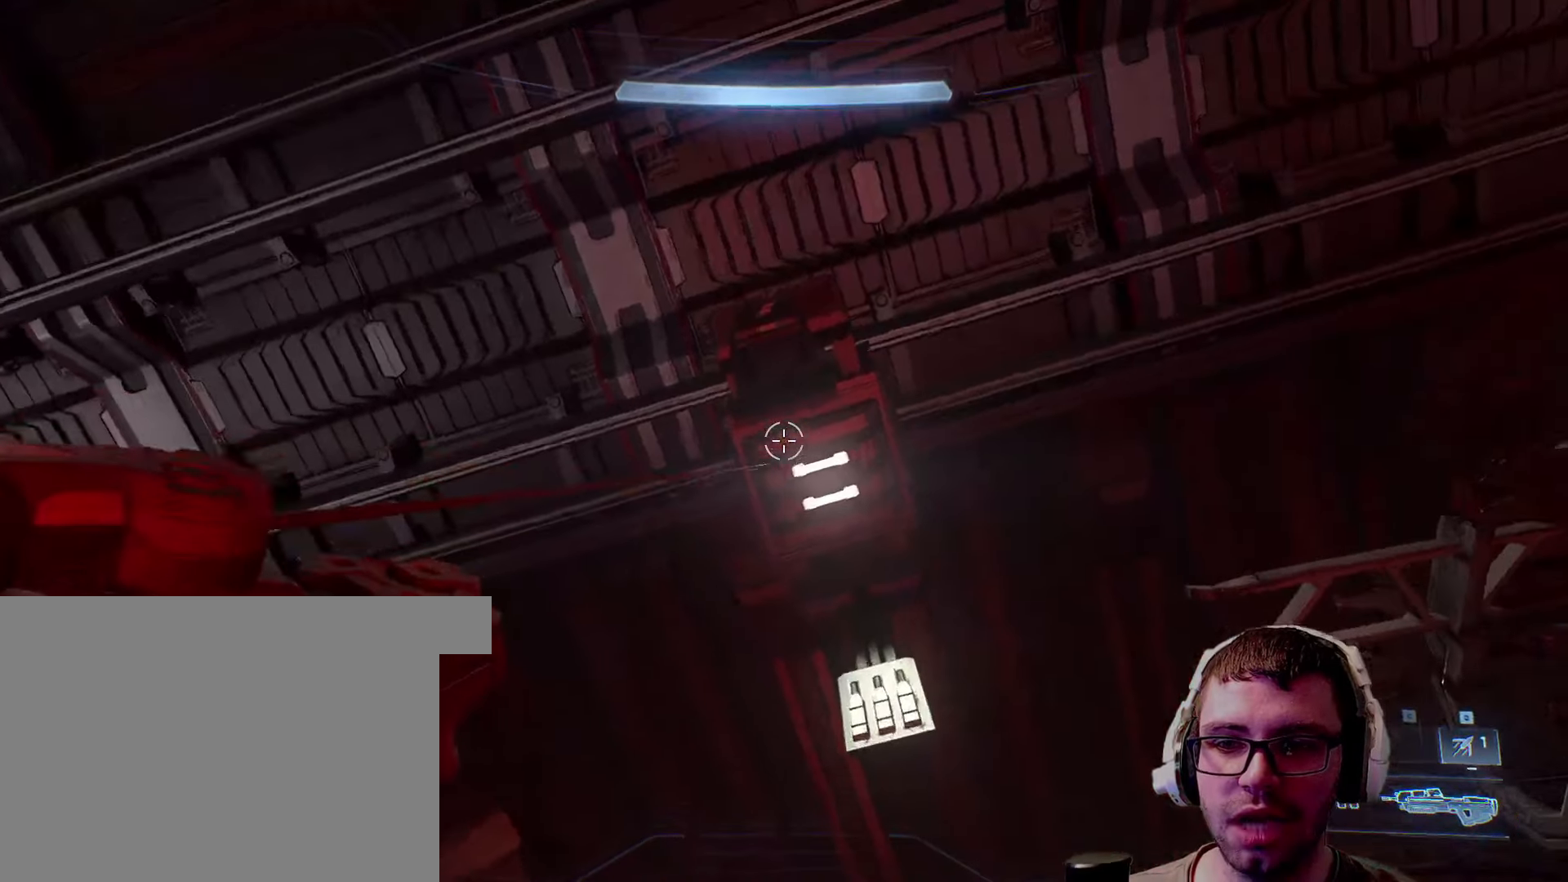
{"keys": ["w"], "mouse": [], "events": [[417, "w", "down"], [467, "q", "up"]]}
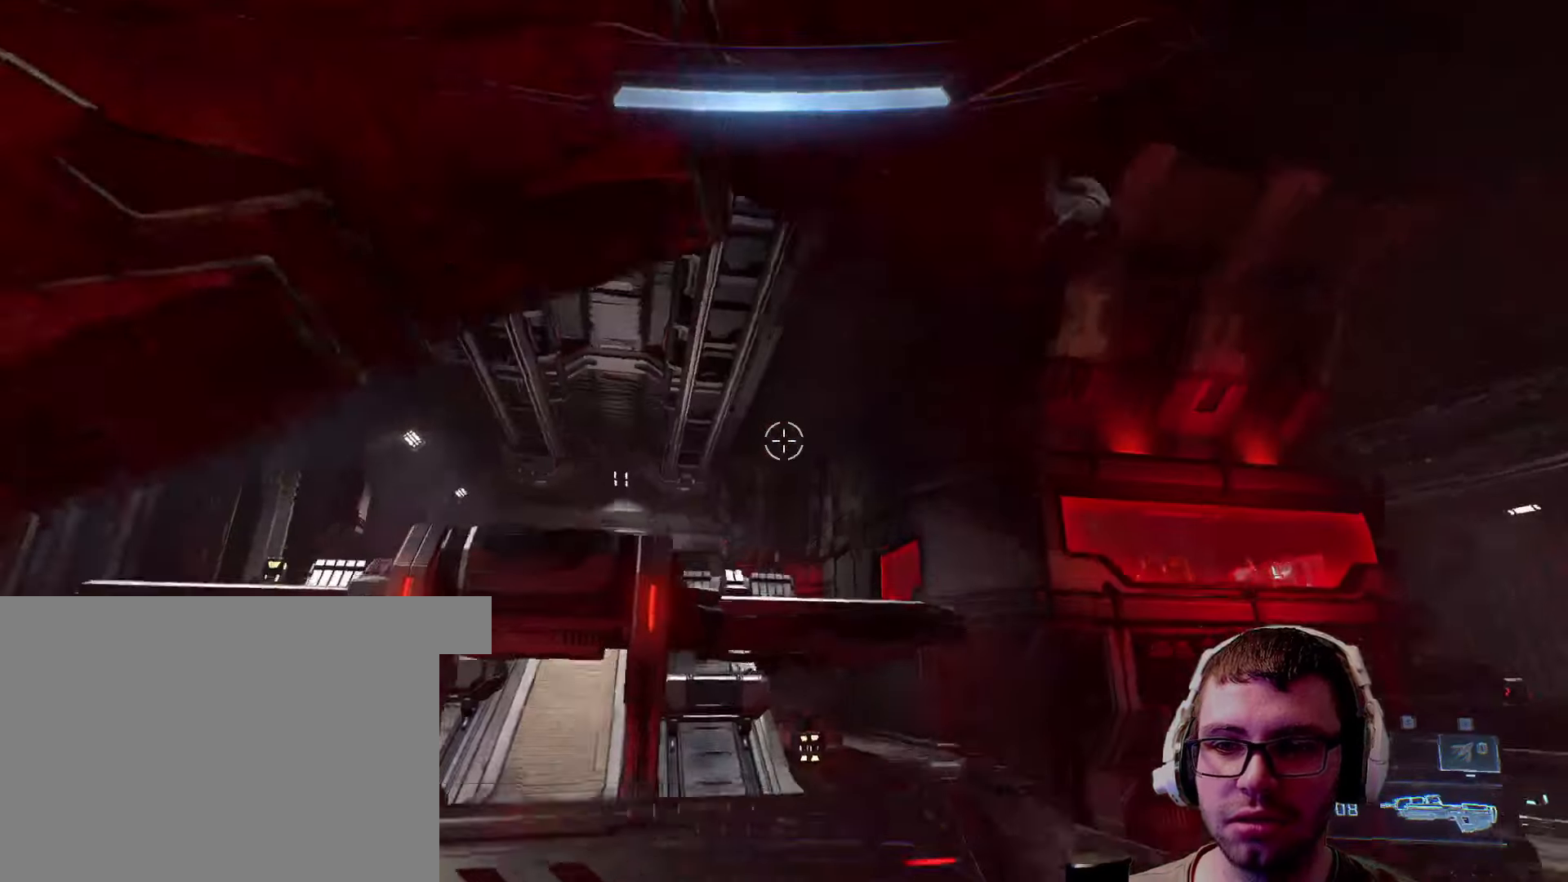
{"keys": ["a", "w"], "mouse": [], "events": [[400, "a", "down"]]}
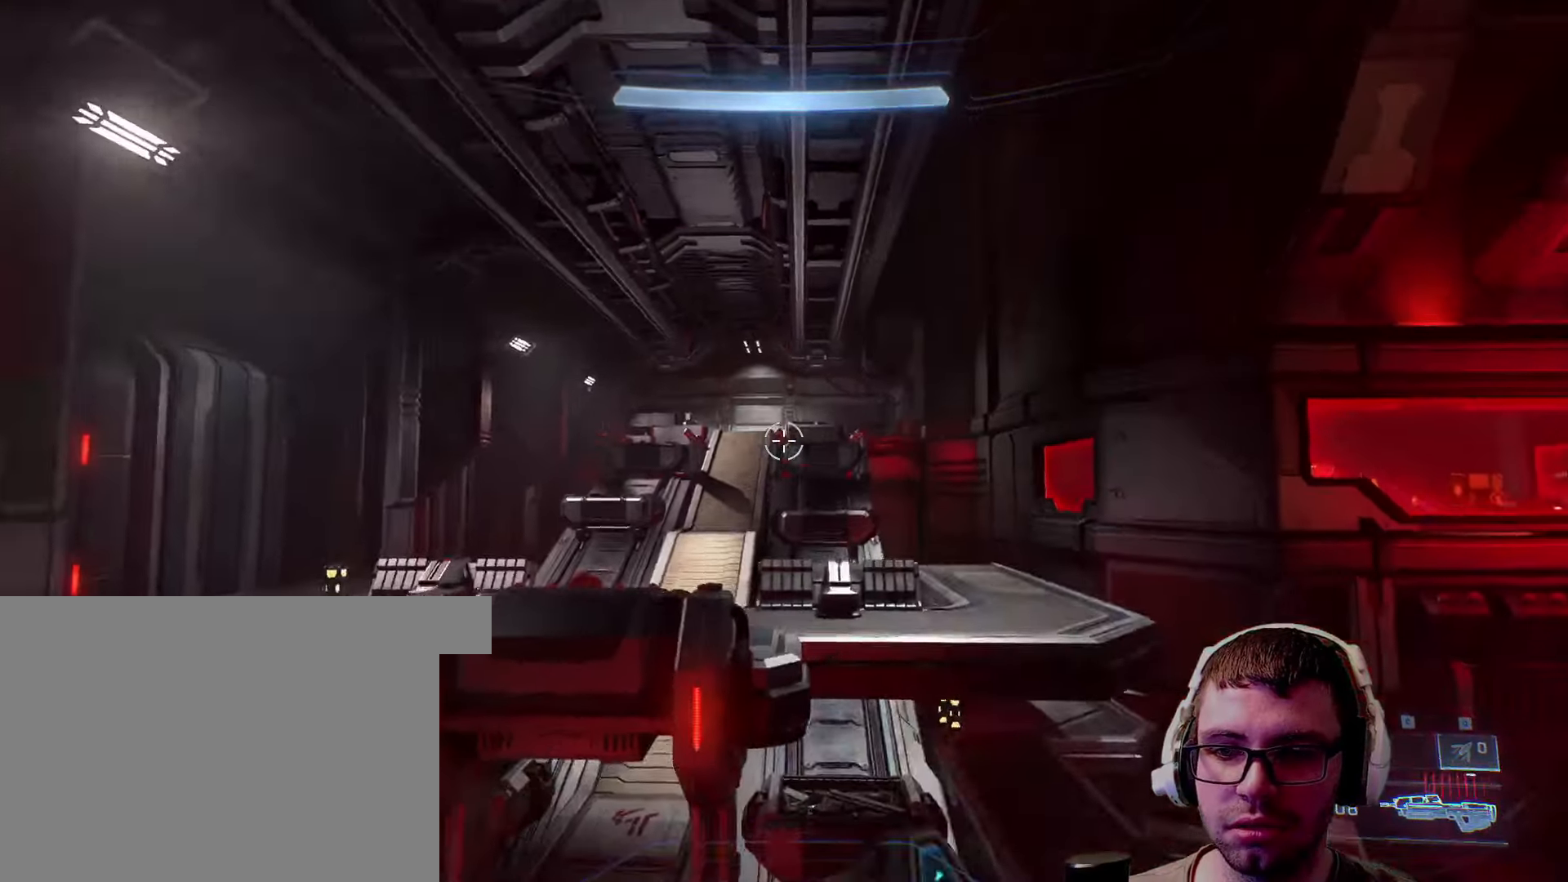
{"keys": ["a", "w"], "mouse": [], "events": []}
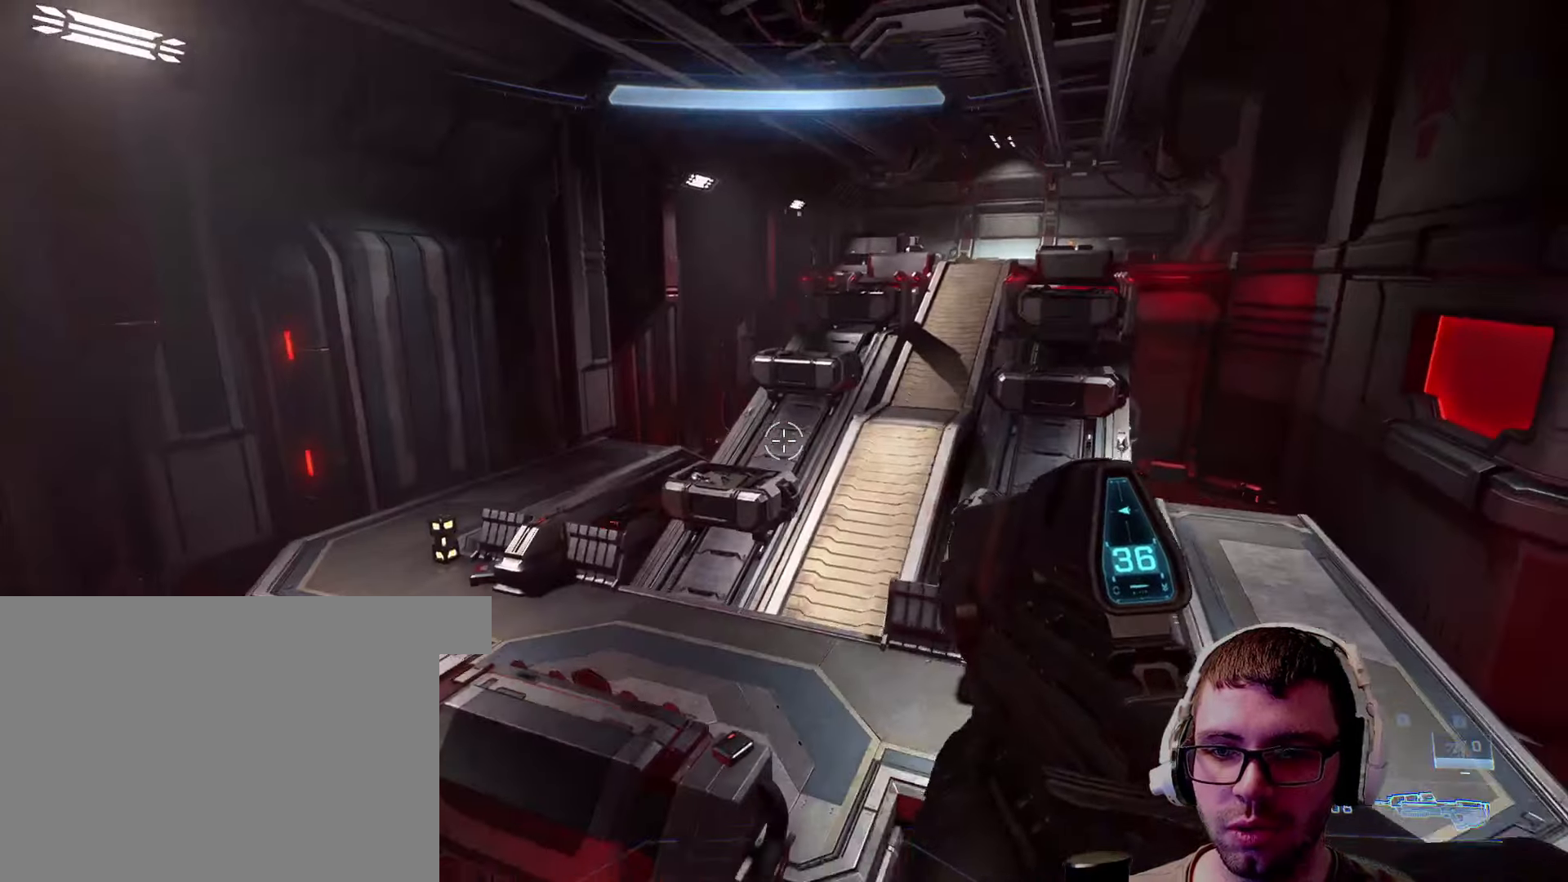
{"keys": ["a", "w"], "mouse": [], "events": []}
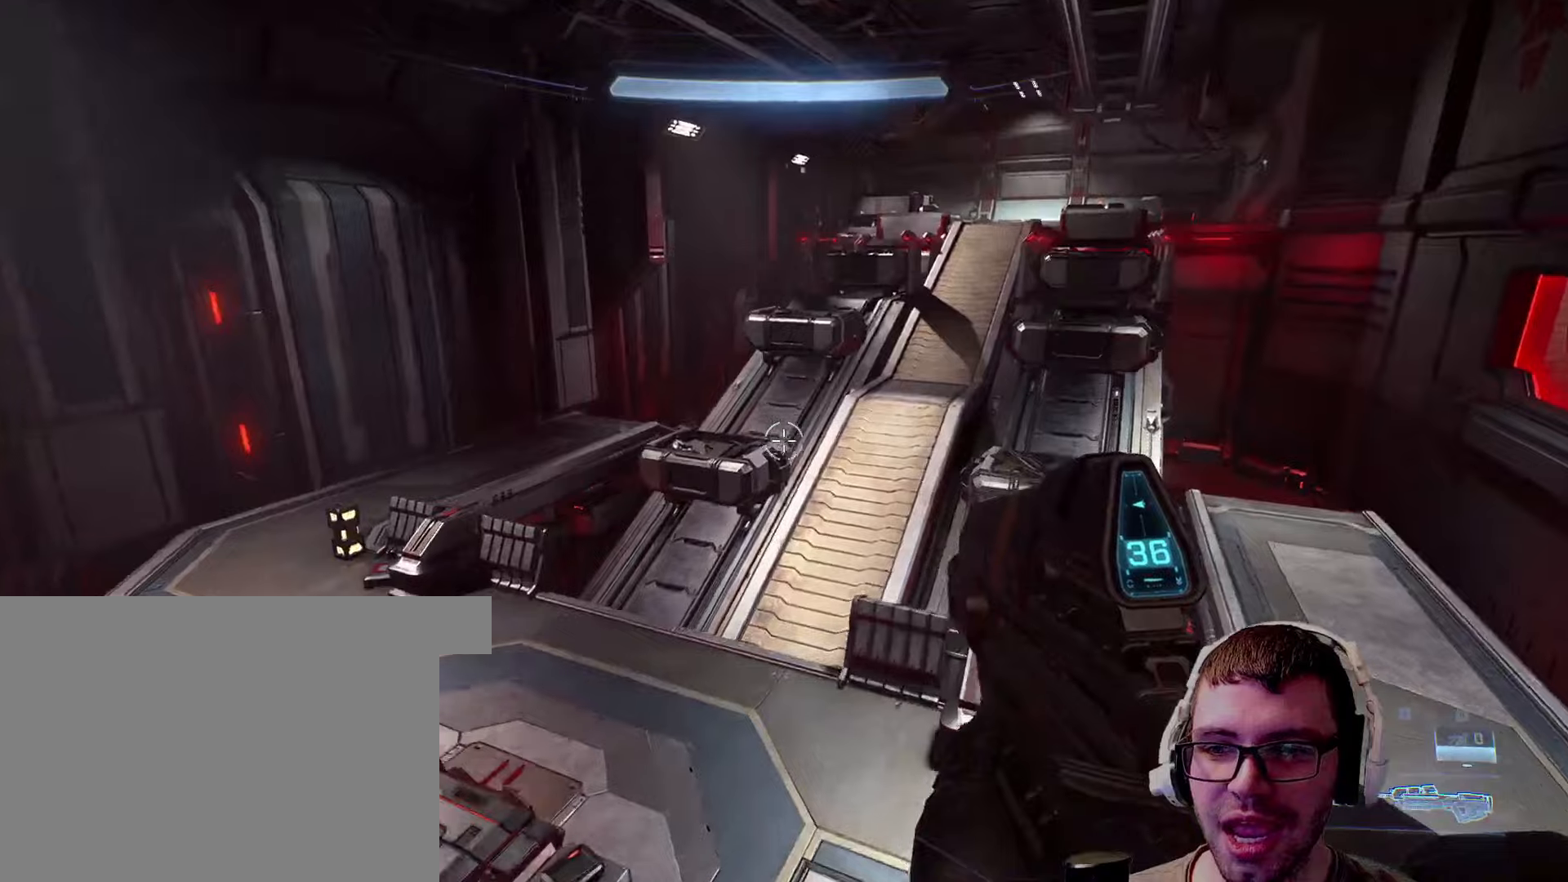
{"keys": ["w"], "mouse": [], "events": [[150, "a", "up"]]}
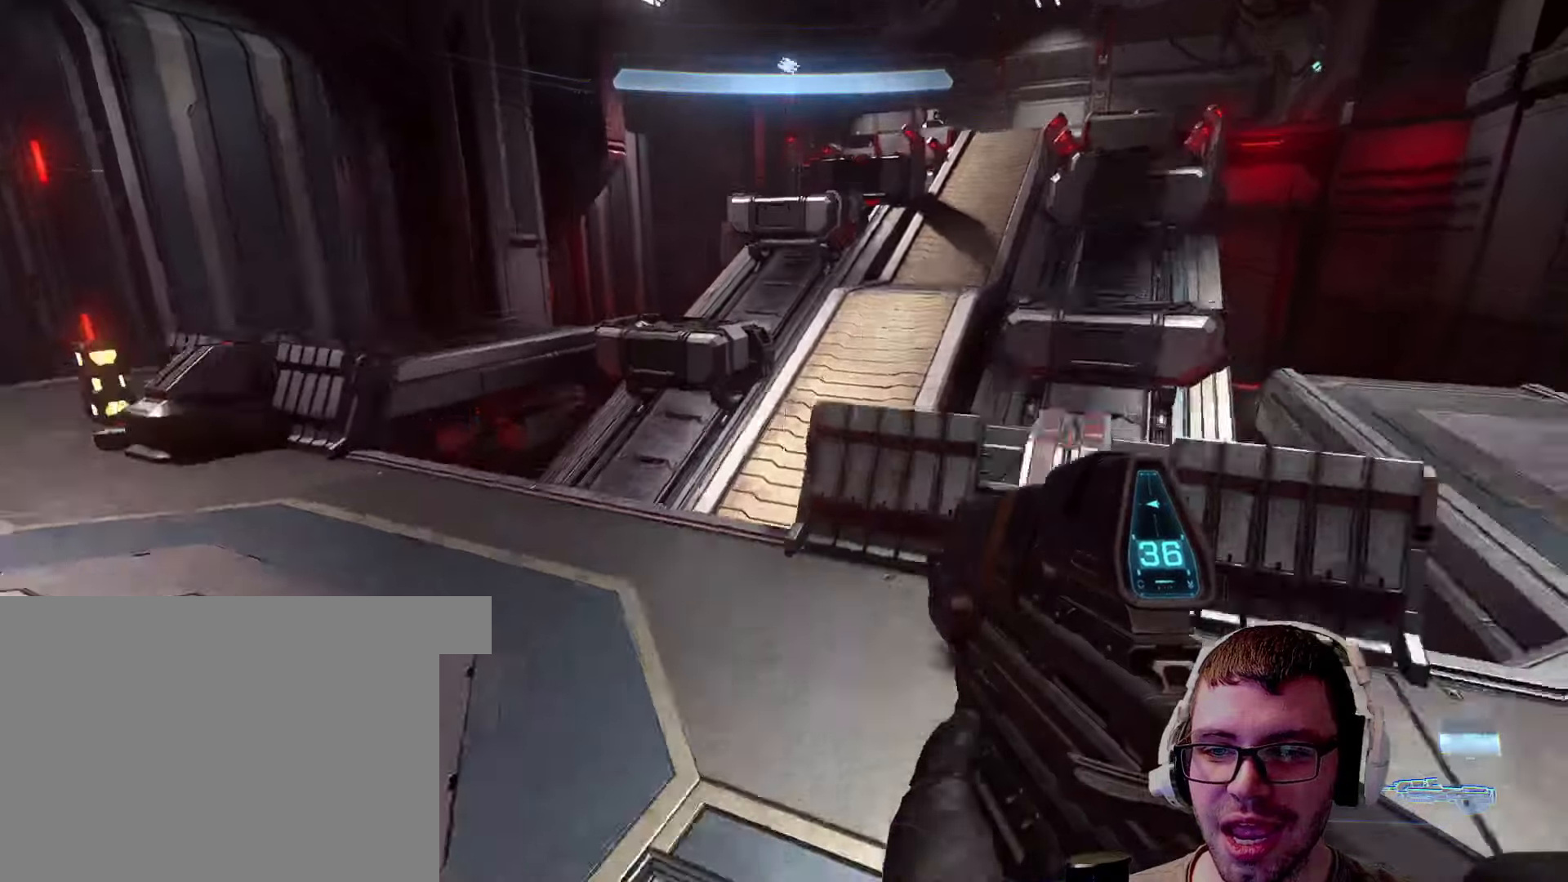
{"keys": ["space", "w"], "mouse": [], "events": [[34, "space", "down"]]}
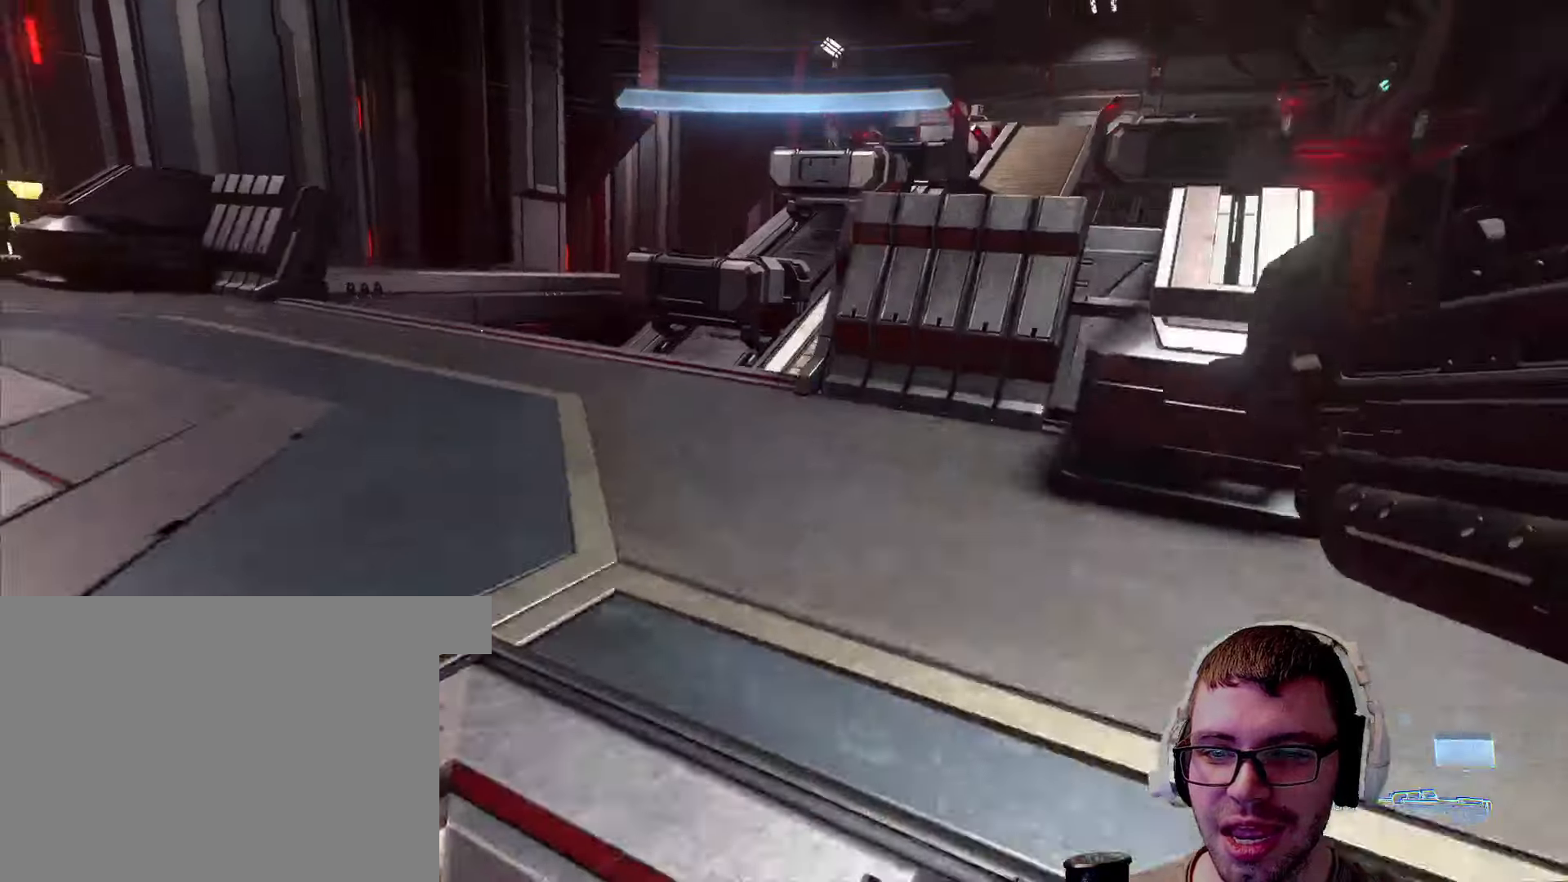
{"keys": ["a", "w"], "mouse": [], "events": [[34, "space", "up"], [434, "a", "down"]]}
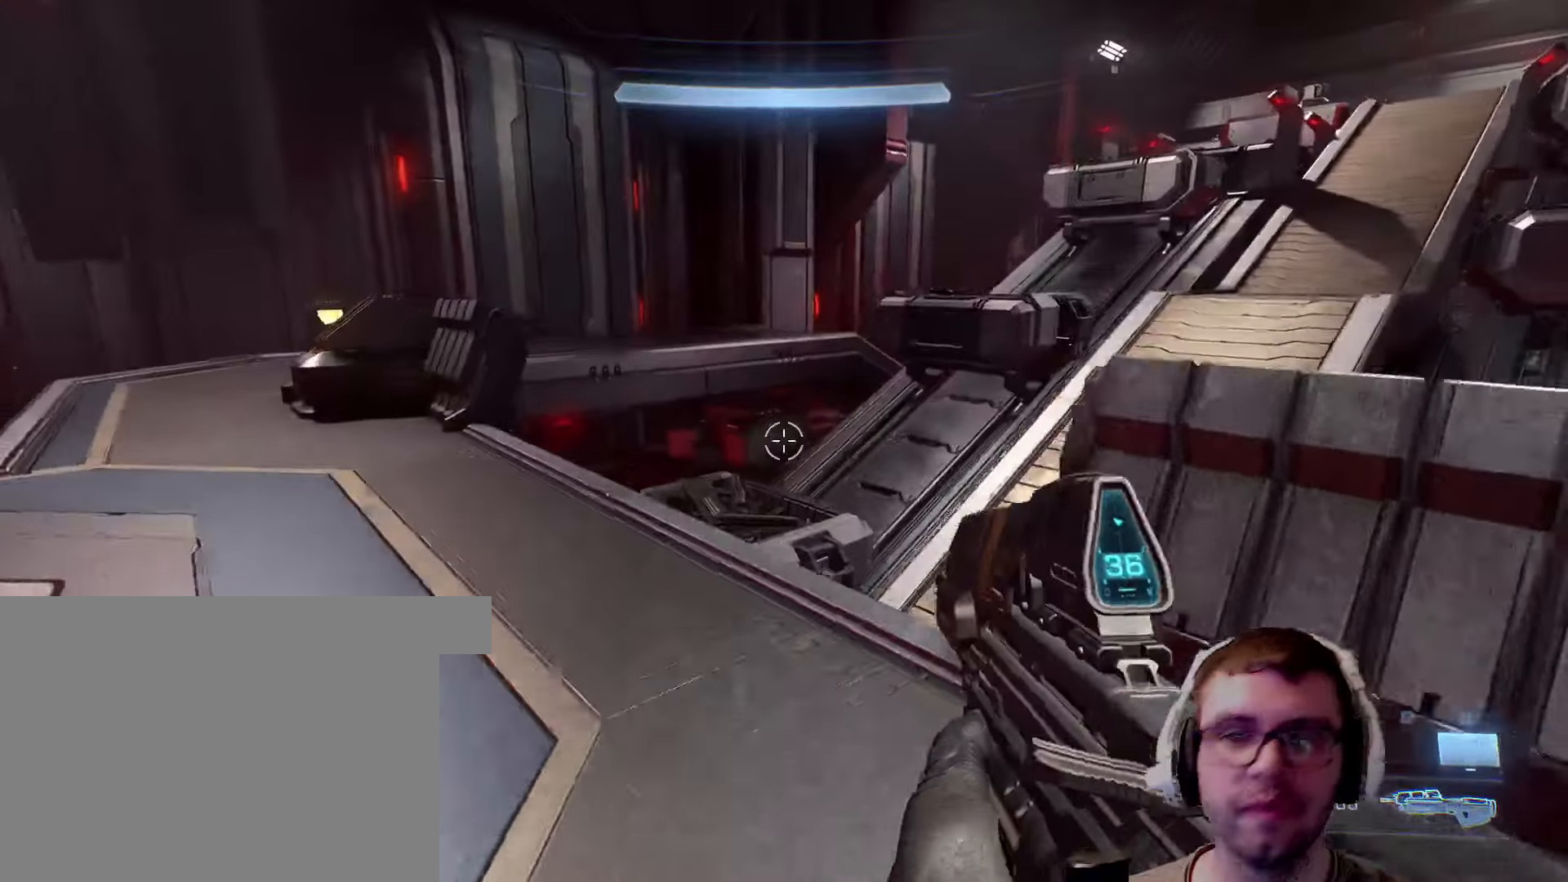
{"keys": ["a"], "mouse": [], "events": [[300, "w", "up"]]}
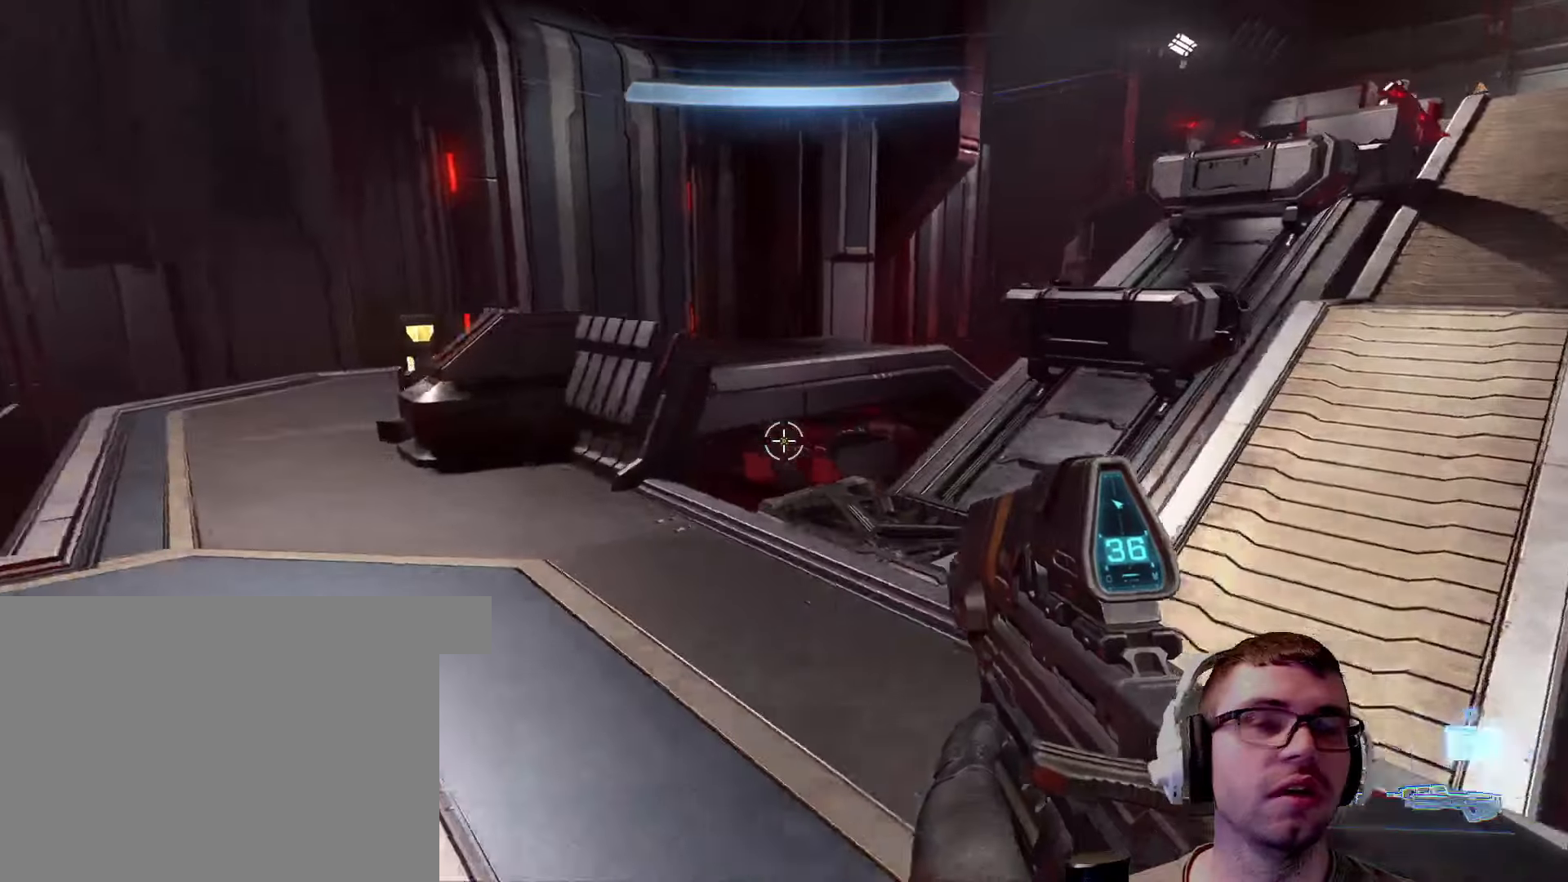
{"keys": ["w"], "mouse": [], "events": [[34, "w", "down"], [117, "shift", "down"], [317, "a", "up"], [317, "shift", "up"]]}
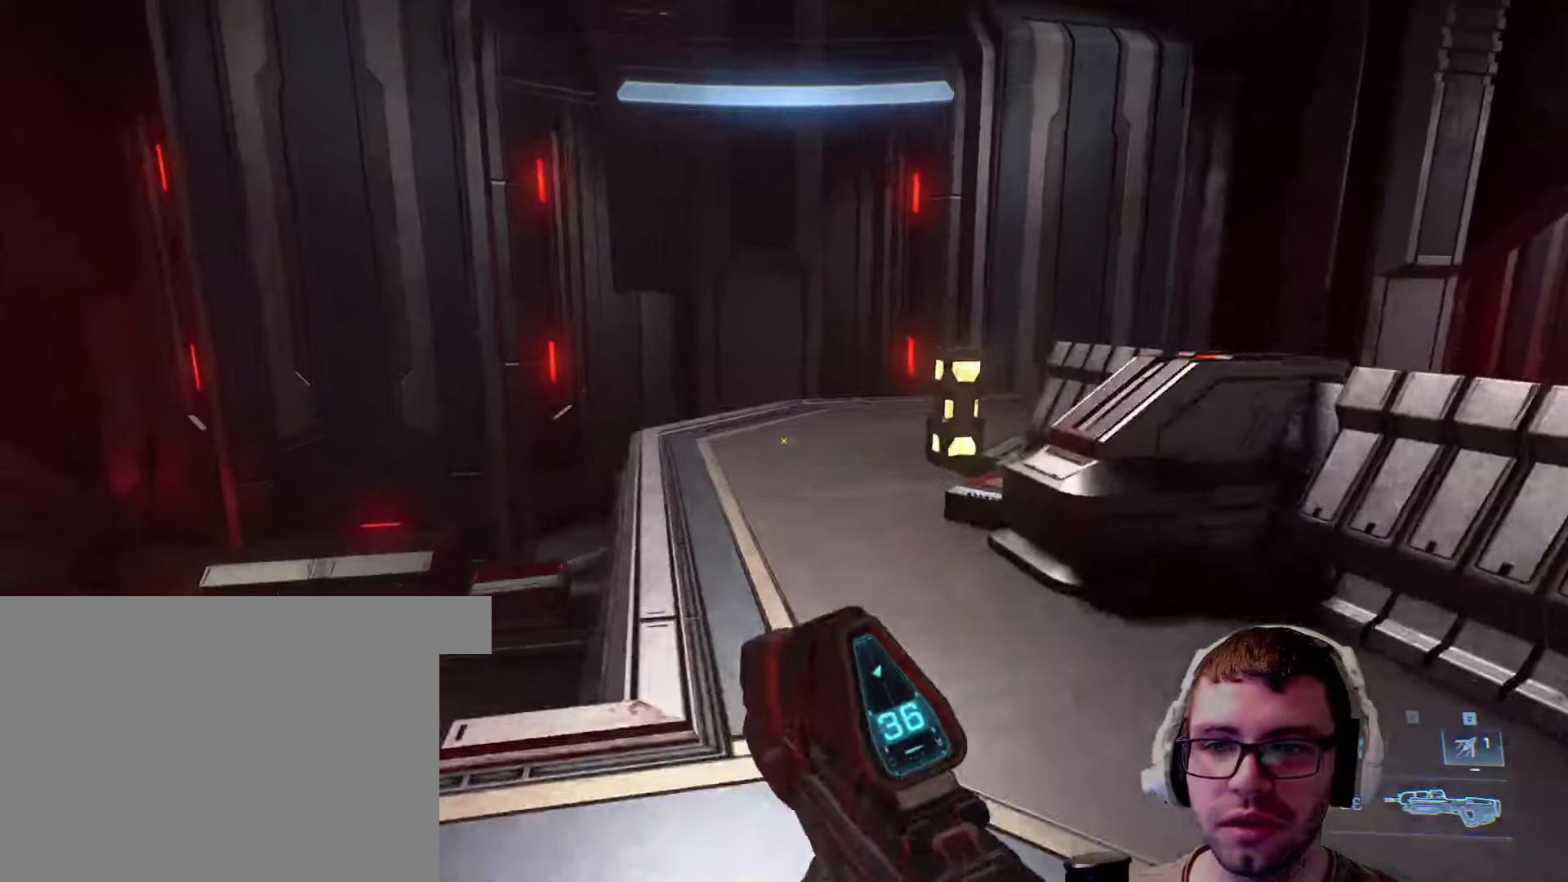
{"keys": ["a", "w"], "mouse": [], "events": [[367, "a", "down"]]}
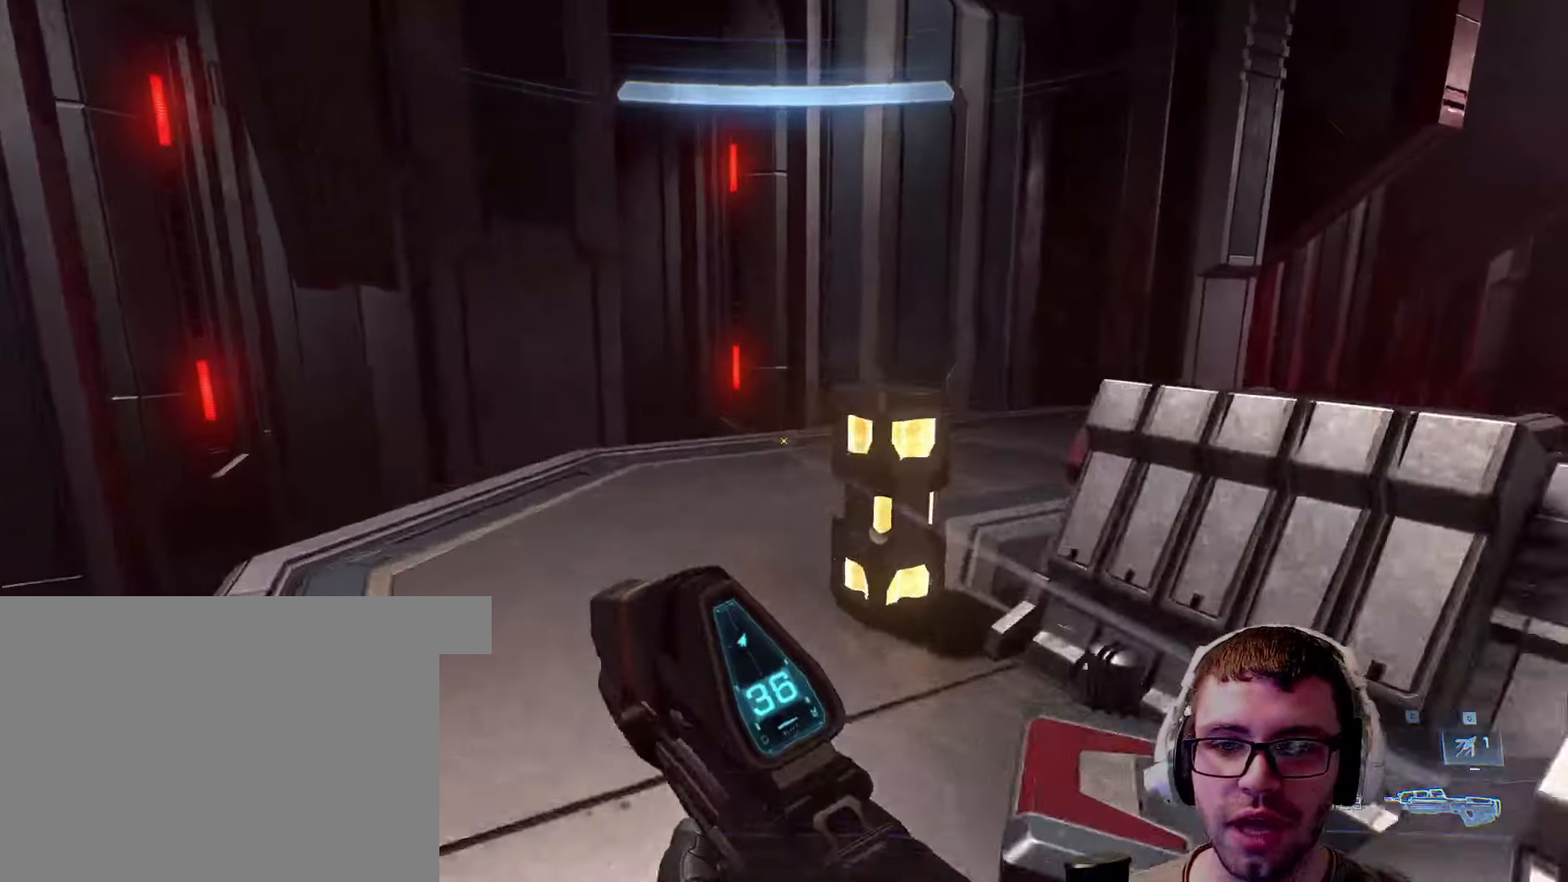
{"keys": ["a", "w"], "mouse": [], "events": []}
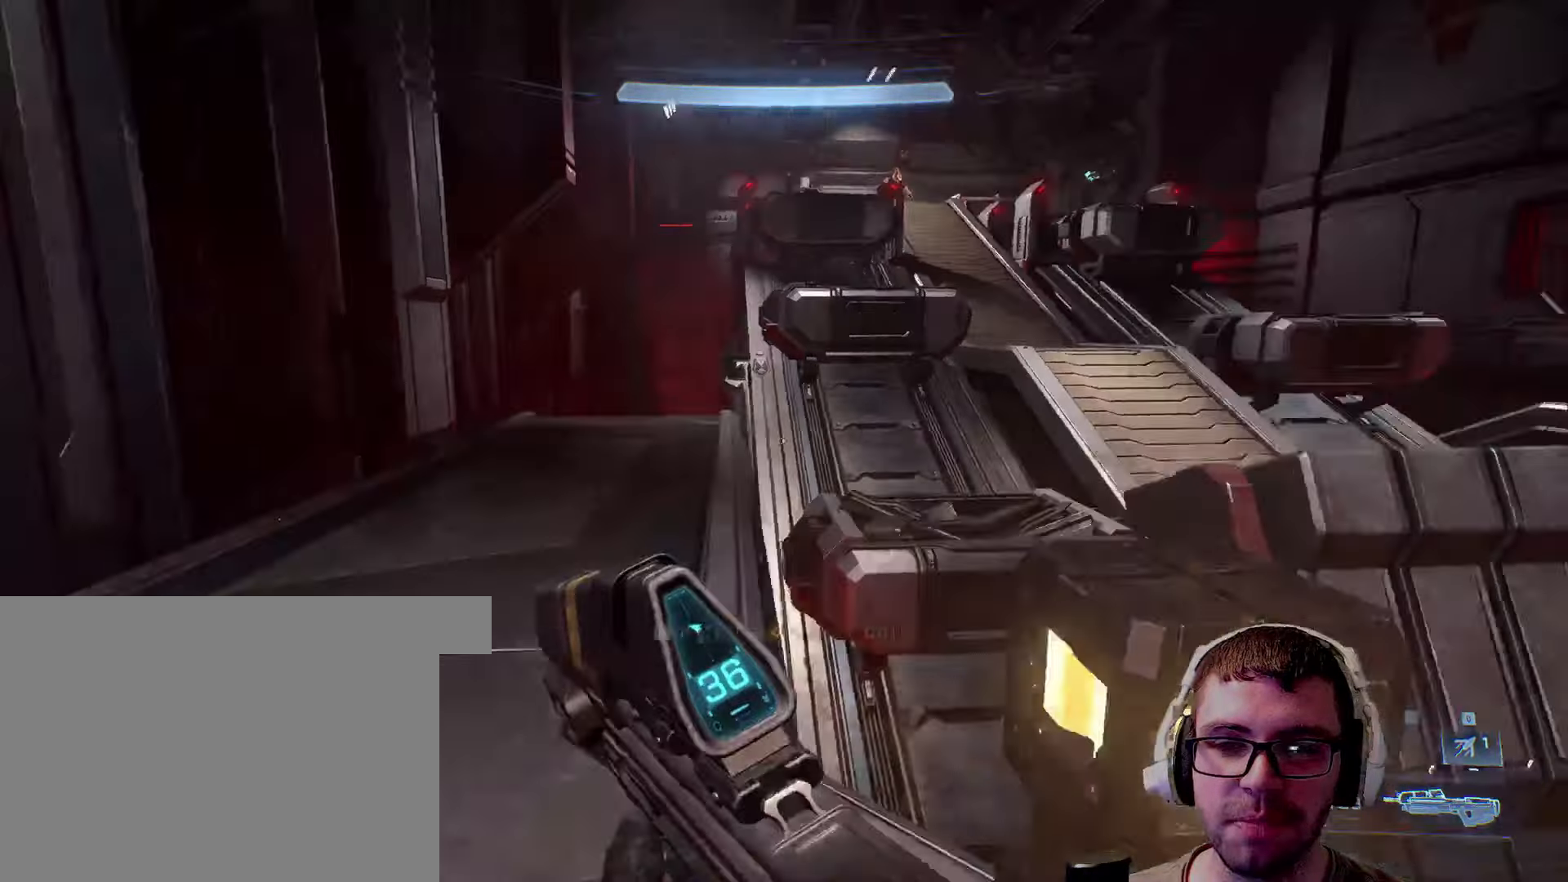
{"keys": ["a", "w"], "mouse": [], "events": []}
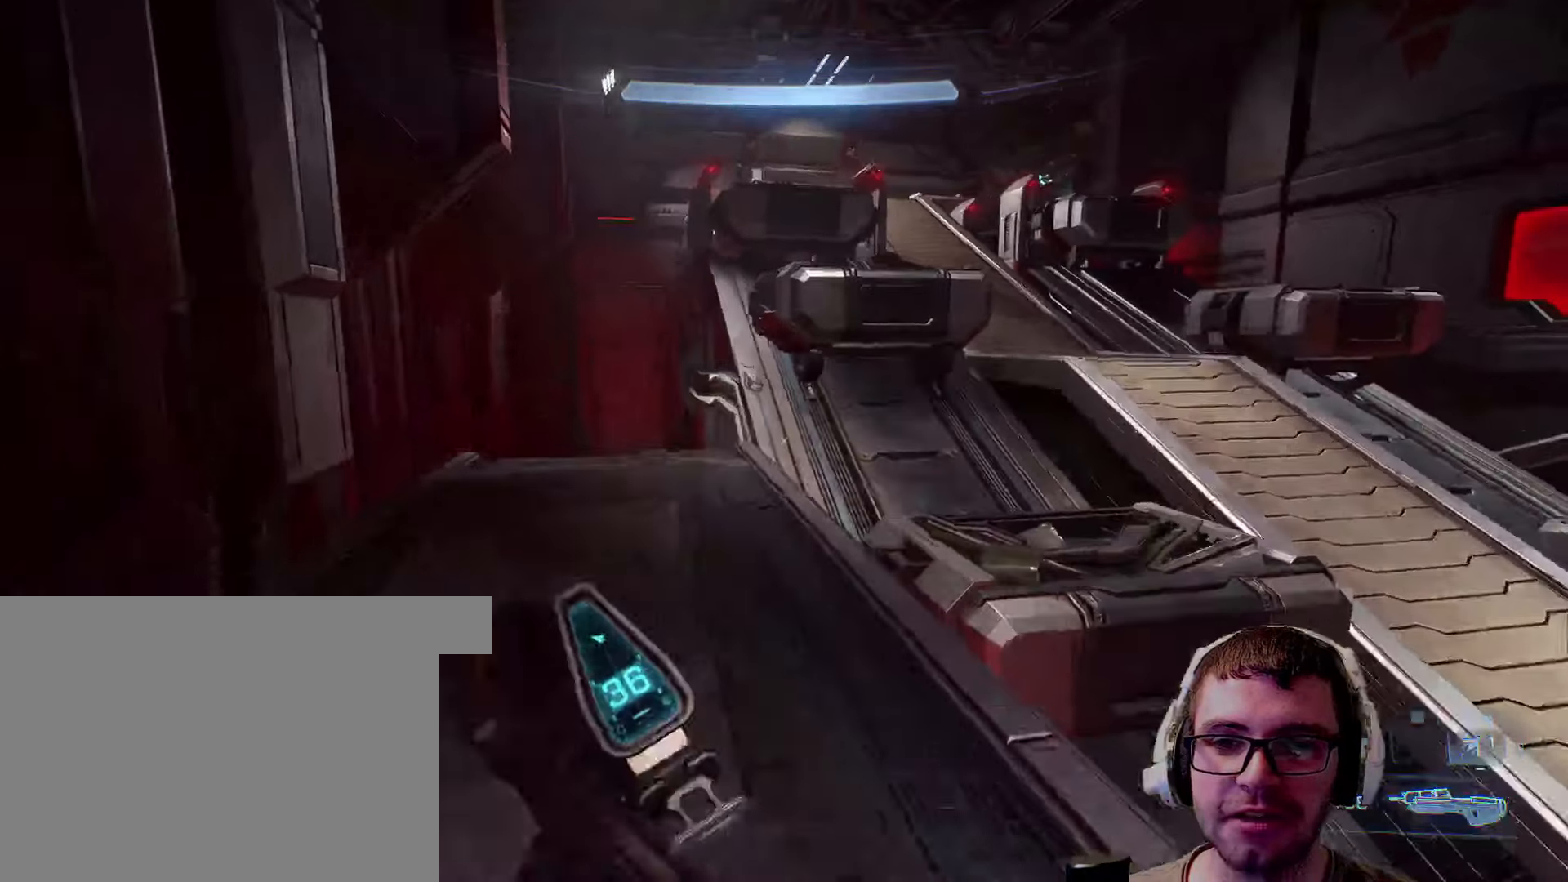
{"keys": ["w"], "mouse": [], "events": [[184, "a", "up"]]}
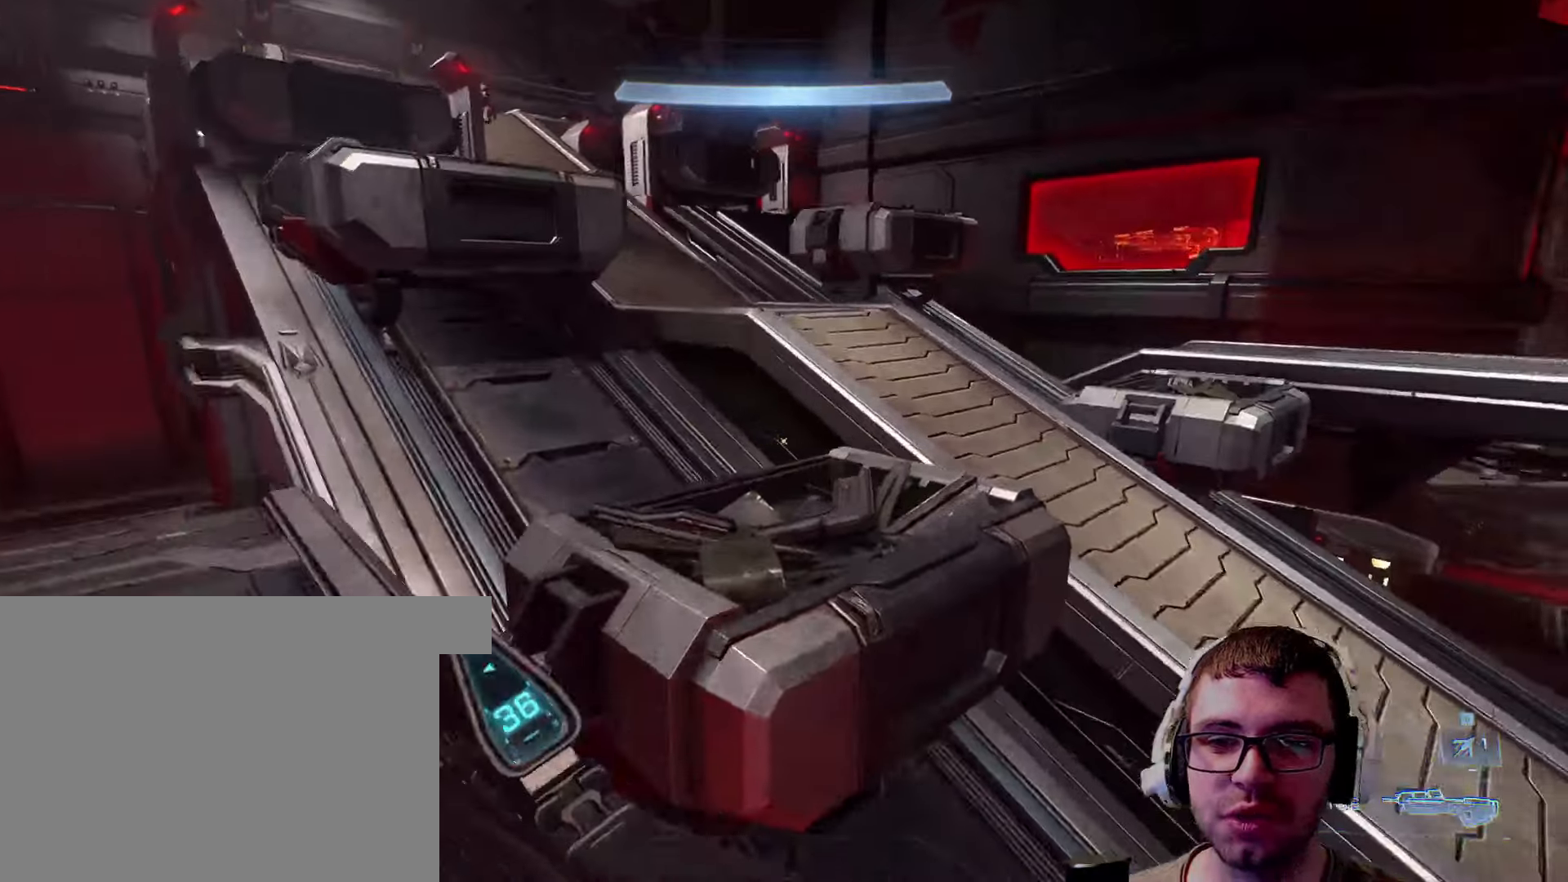
{"keys": [], "mouse": [], "events": [[117, "space", "down"], [300, "space", "up"], [384, "w", "up"]]}
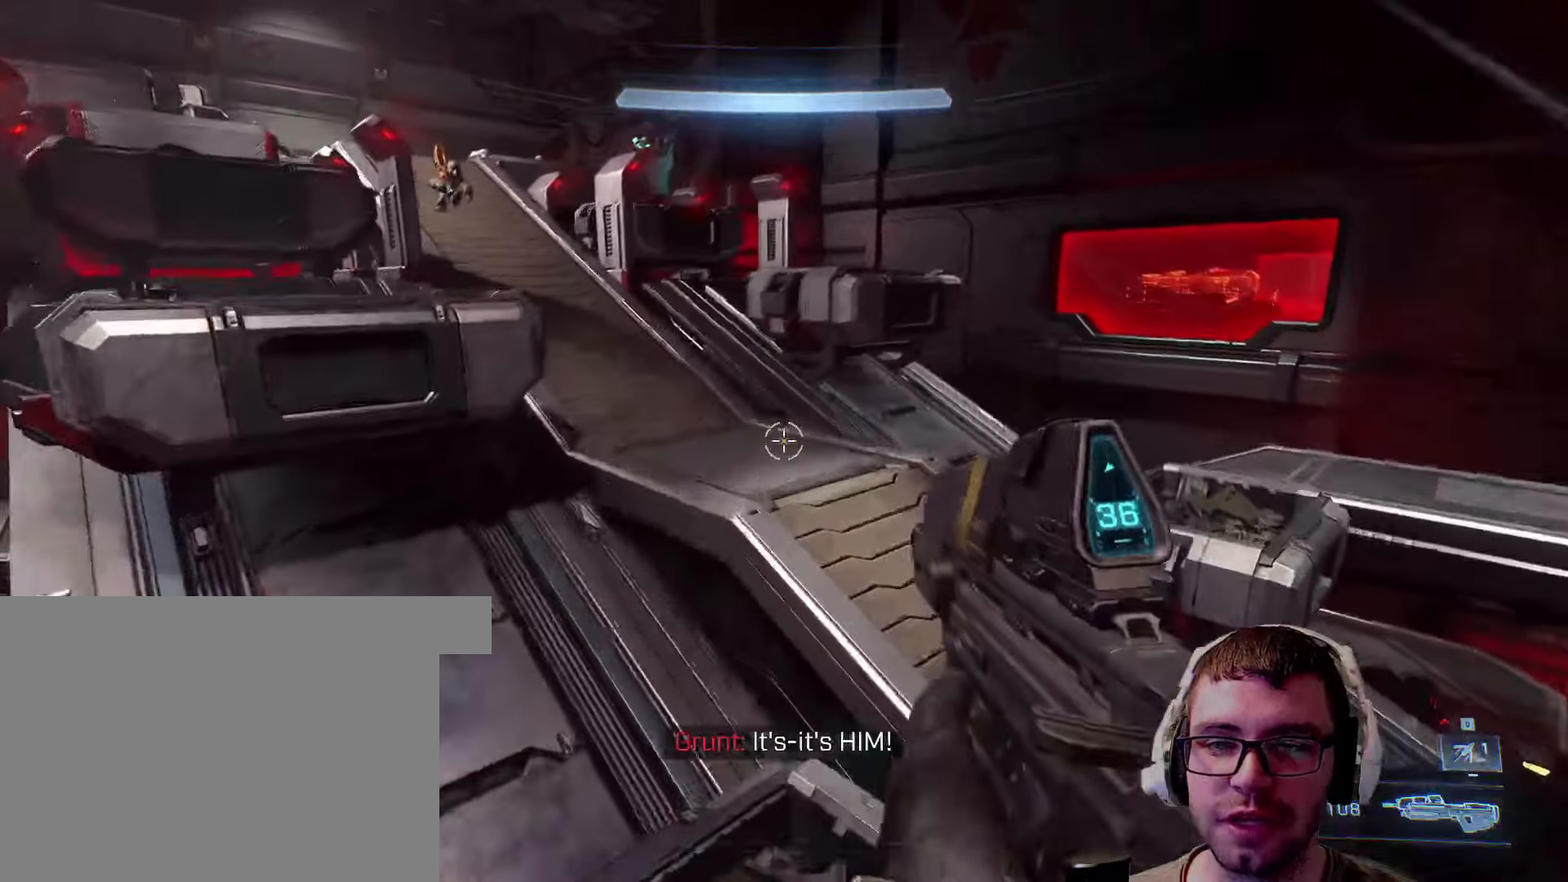
{"keys": ["a"], "mouse": [], "events": [[83, "s", "down"], [166, "a", "down"], [450, "s", "up"]]}
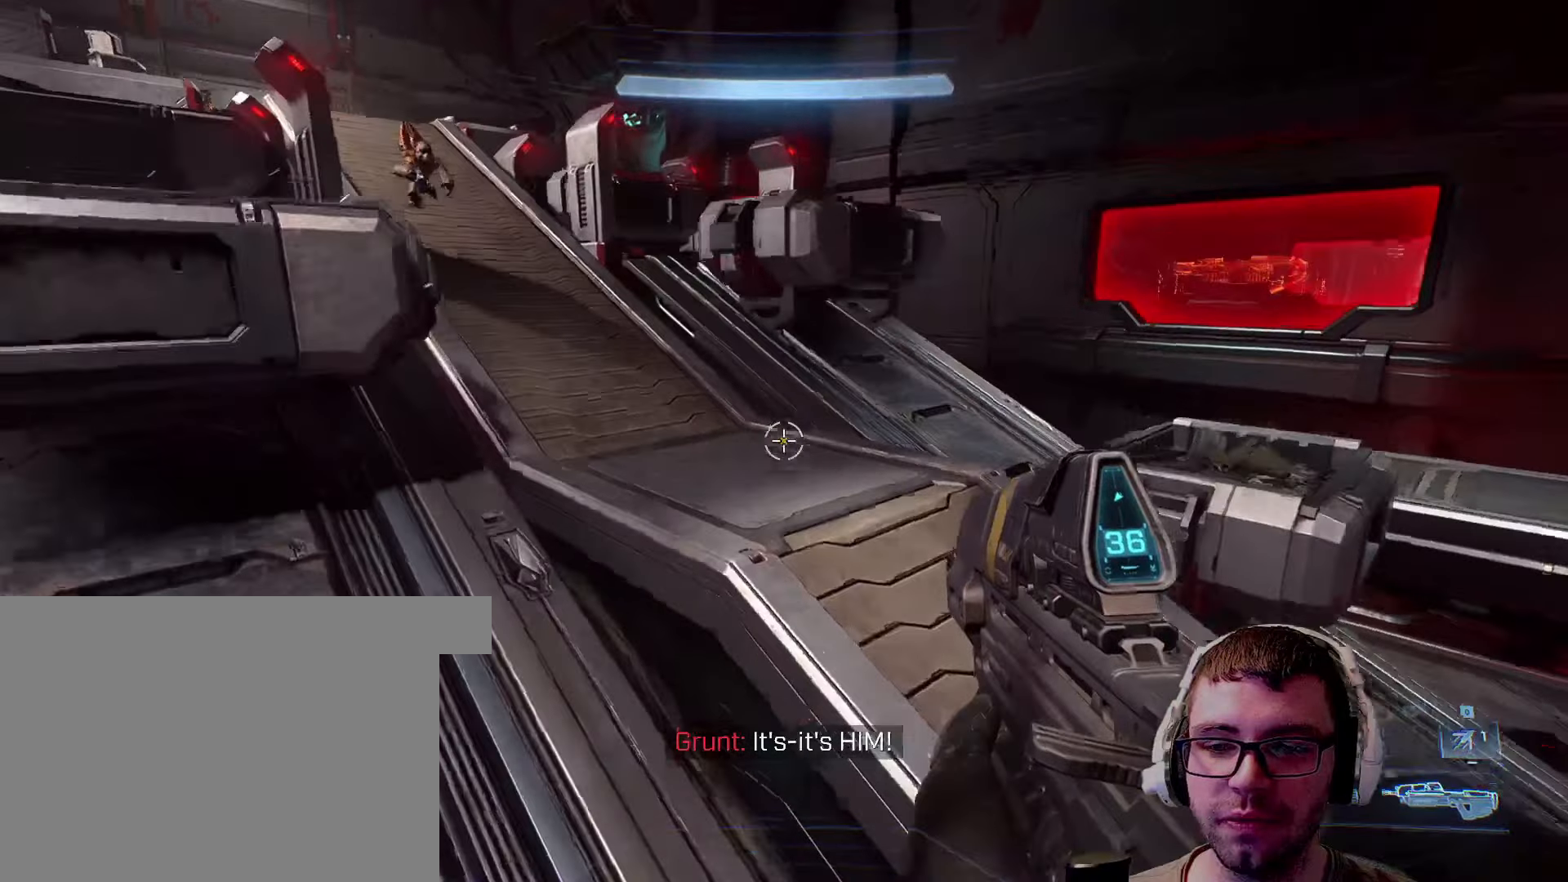
{"keys": [], "mouse": [], "events": [[66, "a", "up"]]}
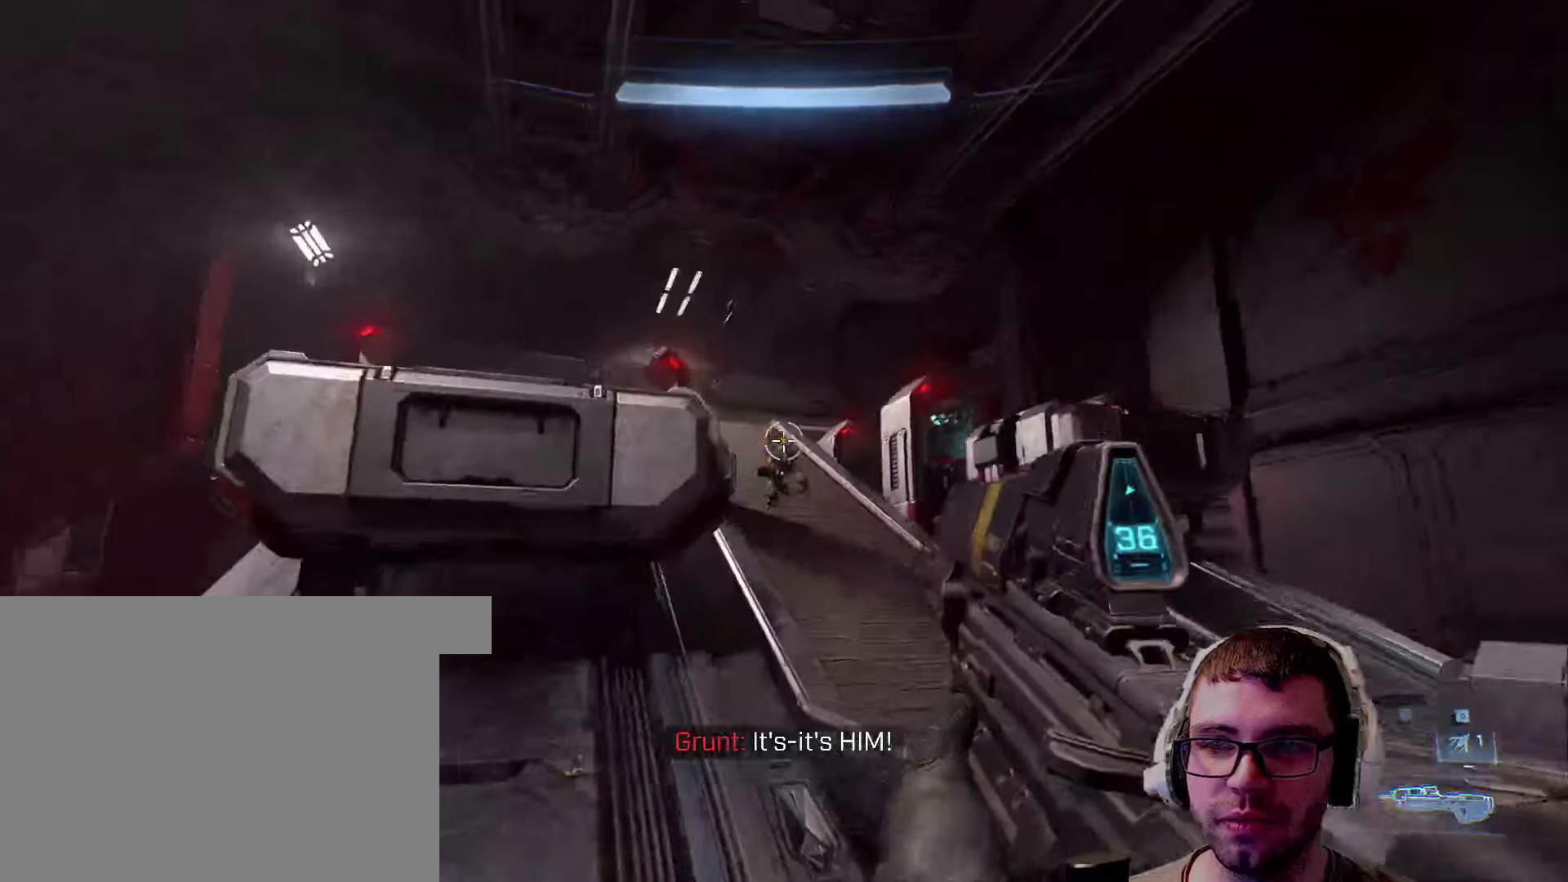
{"keys": [], "mouse": ["left"], "events": [[50, "mouse_right", "down"], [166, "mouse_right", "up"], [366, "mouse_left", "down"]]}